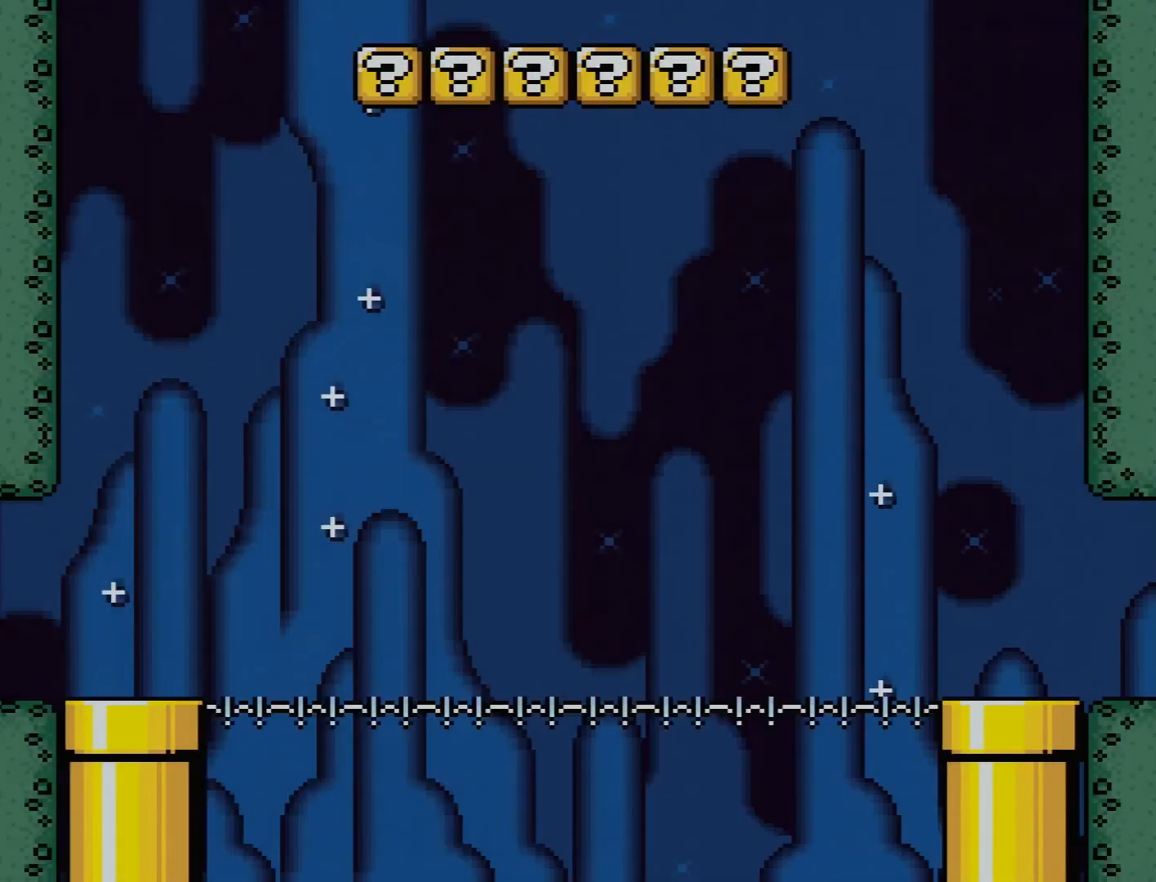
Gameplay with a controller (Nintendo layout); each line is a JSON object with the inputs held at the frame after it. "events" lists button and stick changes between this image and that frame as [ms after this image, input, new state], when the widget could be followed in between. Not read: L3 R3.
{"buttons": [], "events": []}
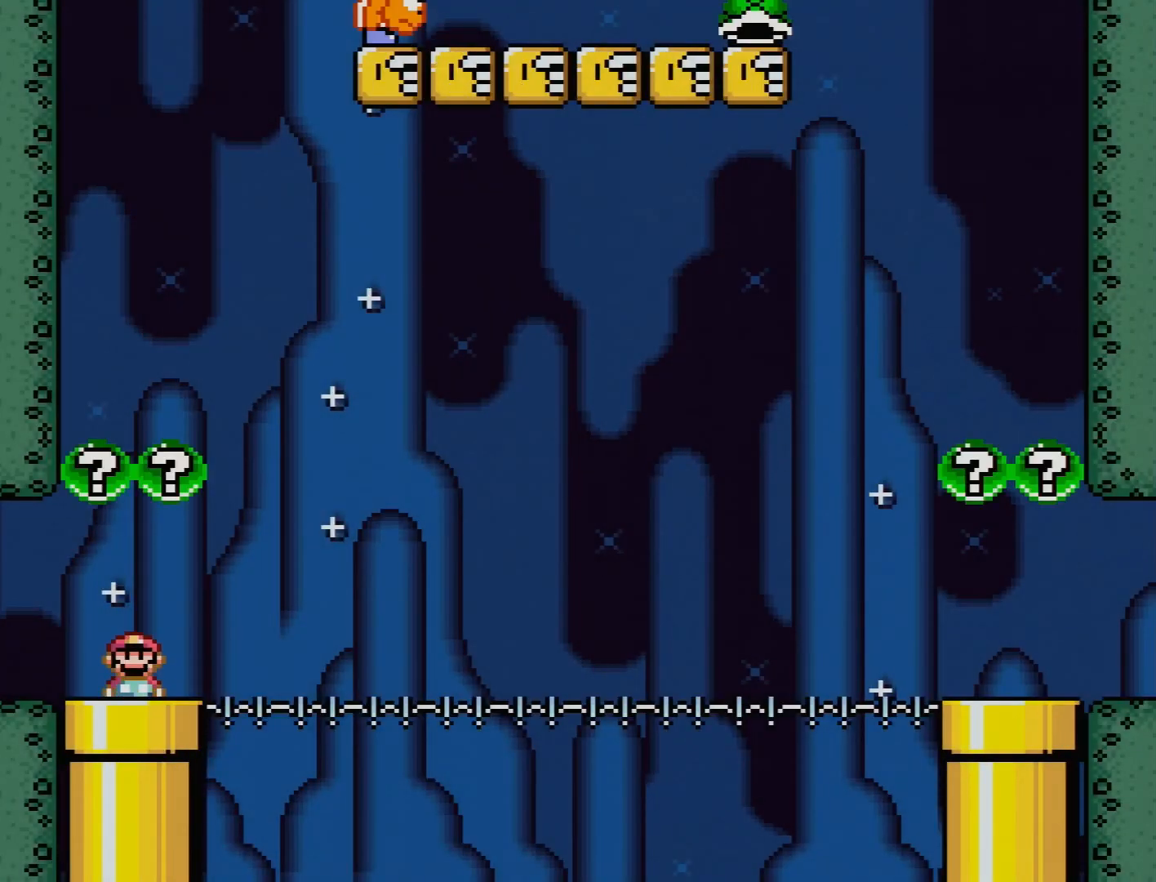
{"buttons": ["Y"], "events": [[67, "Y", "down"]]}
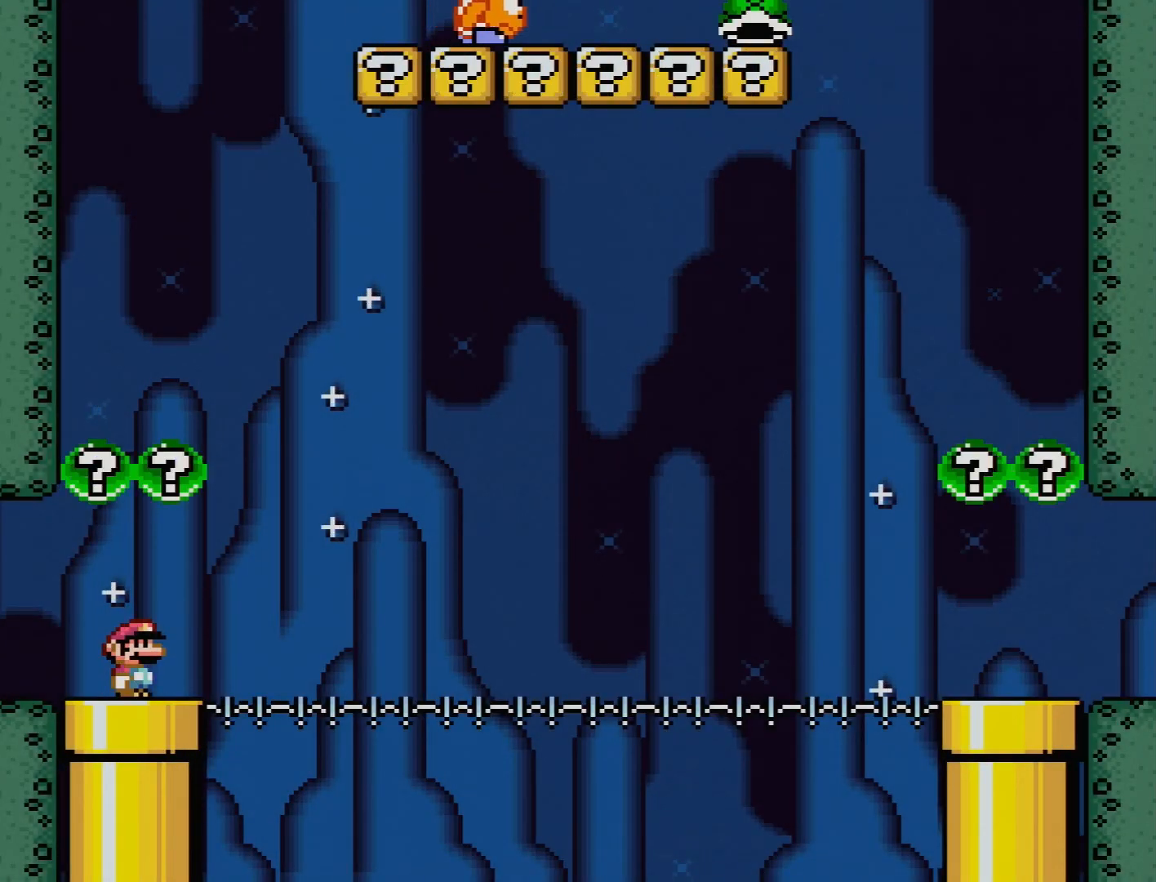
{"buttons": ["Y"], "events": []}
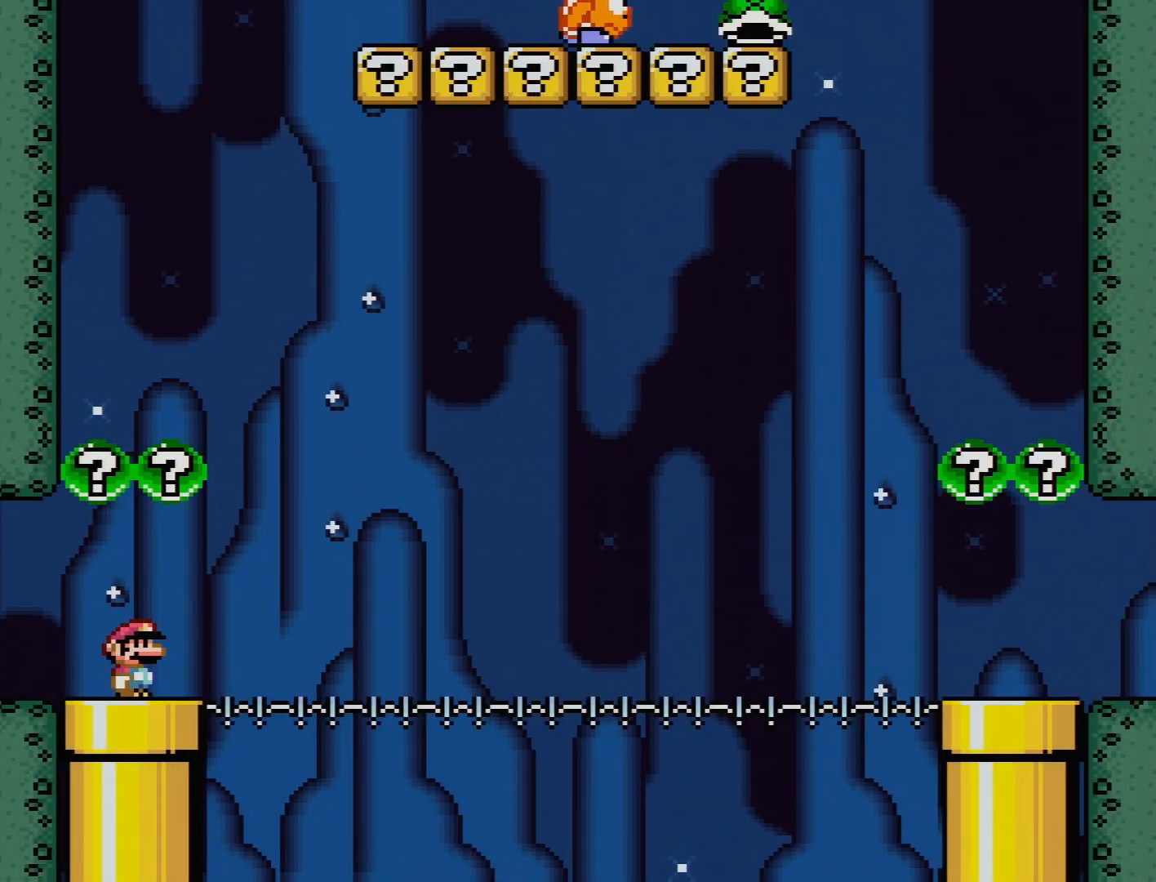
{"buttons": ["Y"], "events": []}
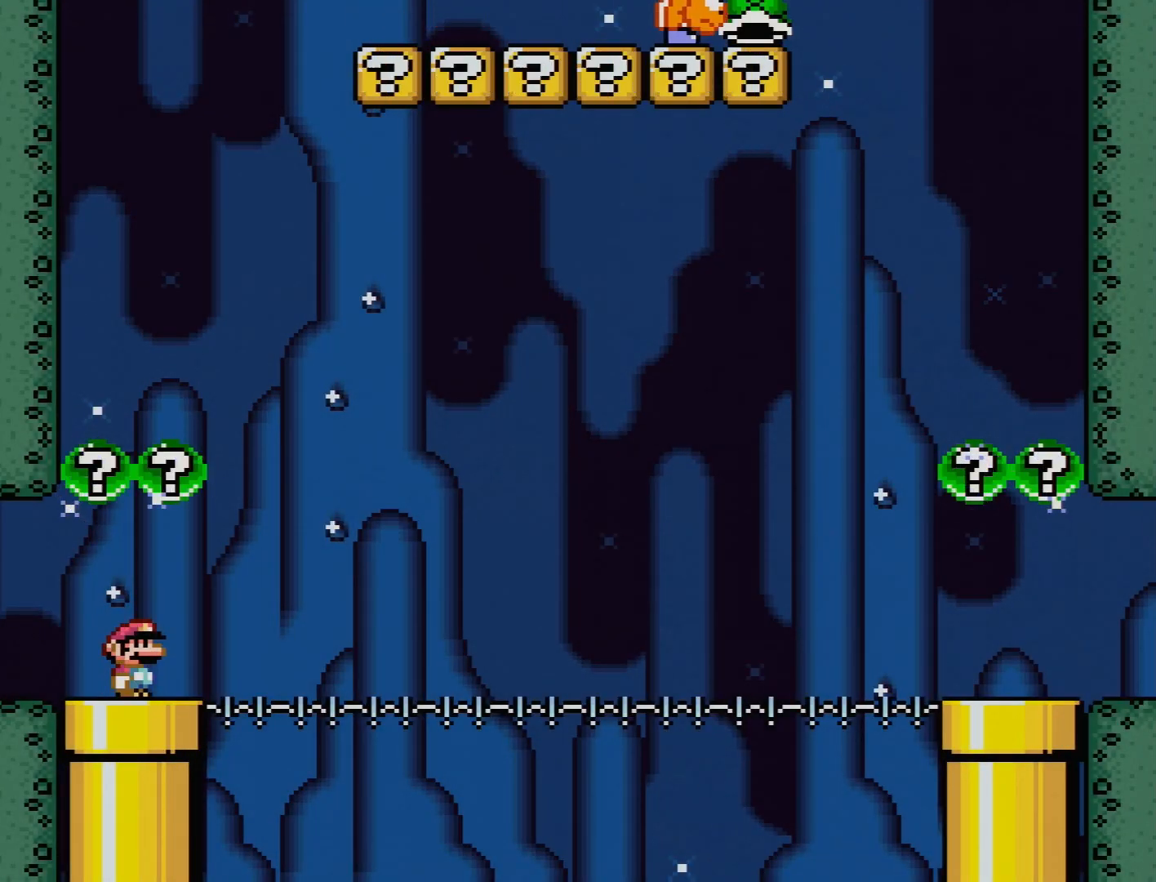
{"buttons": ["Y"], "events": []}
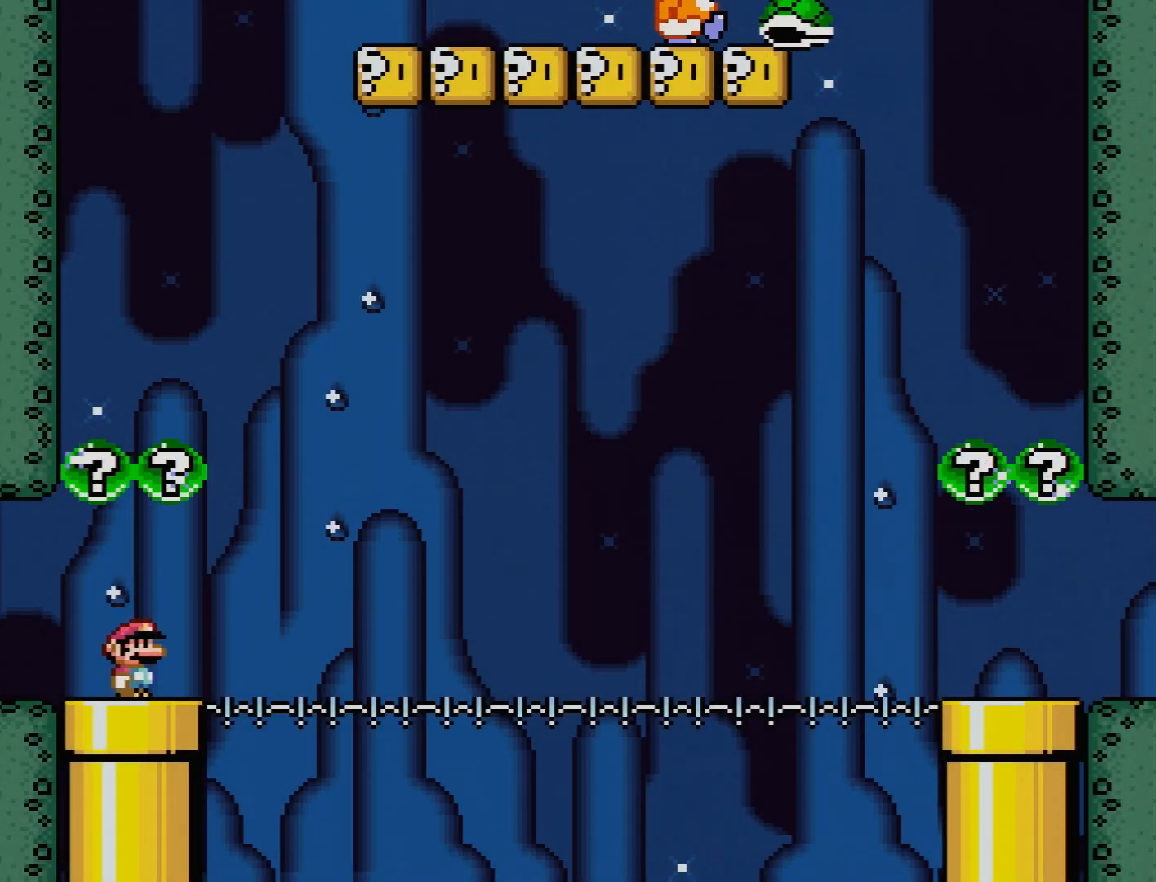
{"buttons": ["B", "Y", "DPAD_RIGHT"], "events": [[67, "DPAD_RIGHT", "down"], [333, "B", "down"]]}
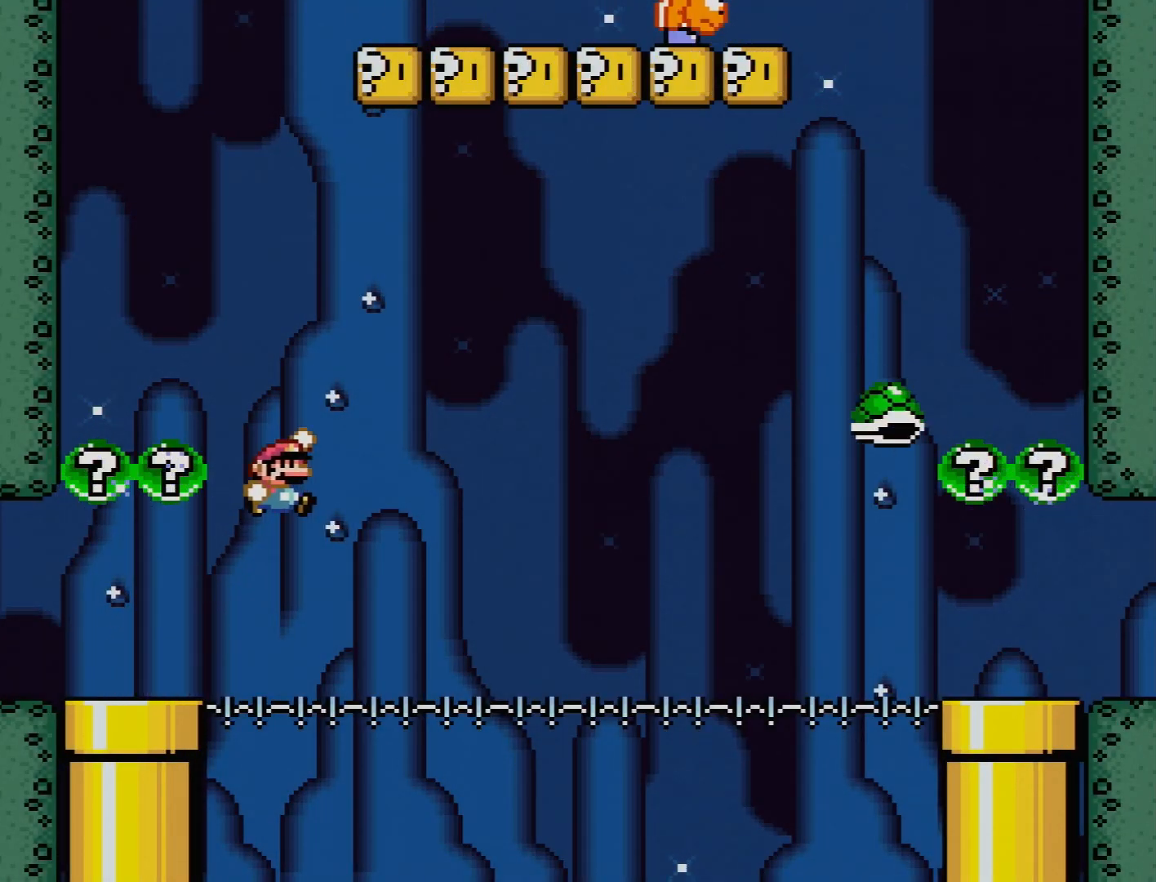
{"buttons": ["B", "Y"], "events": [[67, "B", "up"], [233, "DPAD_LEFT", "down"], [233, "DPAD_RIGHT", "up"], [233, "DPAD_UP", "down"], [250, "DPAD_UP", "up"], [350, "B", "down"], [450, "DPAD_LEFT", "up"]]}
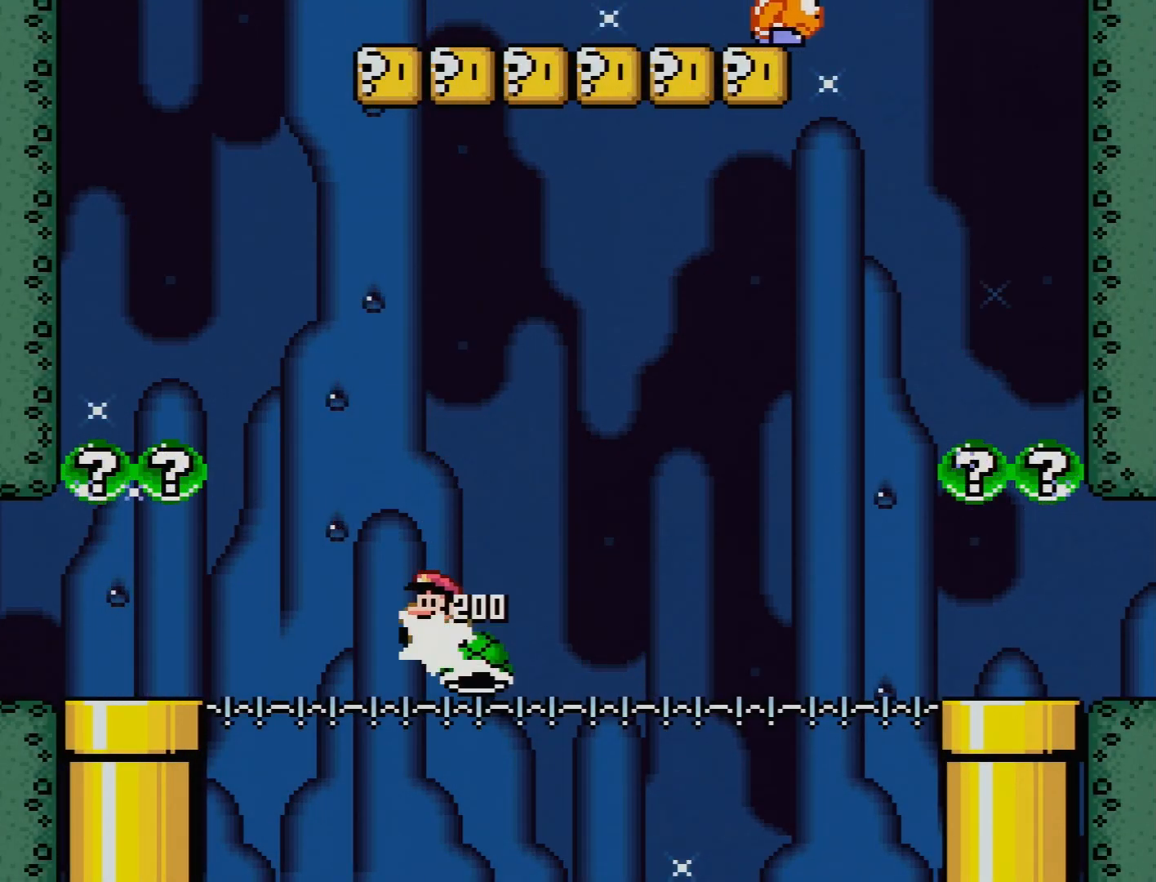
{"buttons": ["B", "Y", "DPAD_UP", "DPAD_LEFT"], "events": [[250, "DPAD_RIGHT", "down"], [350, "DPAD_RIGHT", "up"], [450, "DPAD_LEFT", "down"], [467, "DPAD_UP", "down"]]}
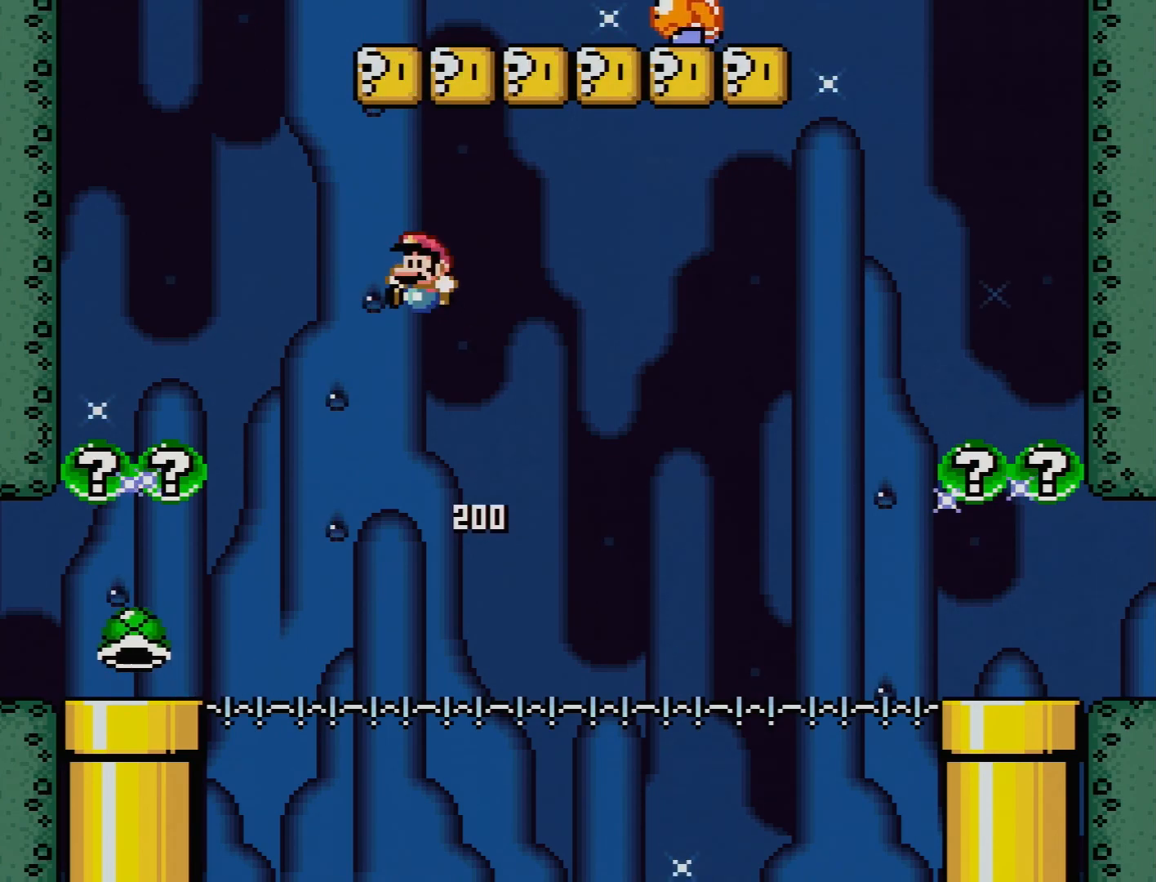
{"buttons": ["B", "Y", "DPAD_LEFT"], "events": [[50, "DPAD_UP", "up"], [233, "DPAD_LEFT", "up"], [317, "DPAD_LEFT", "down"]]}
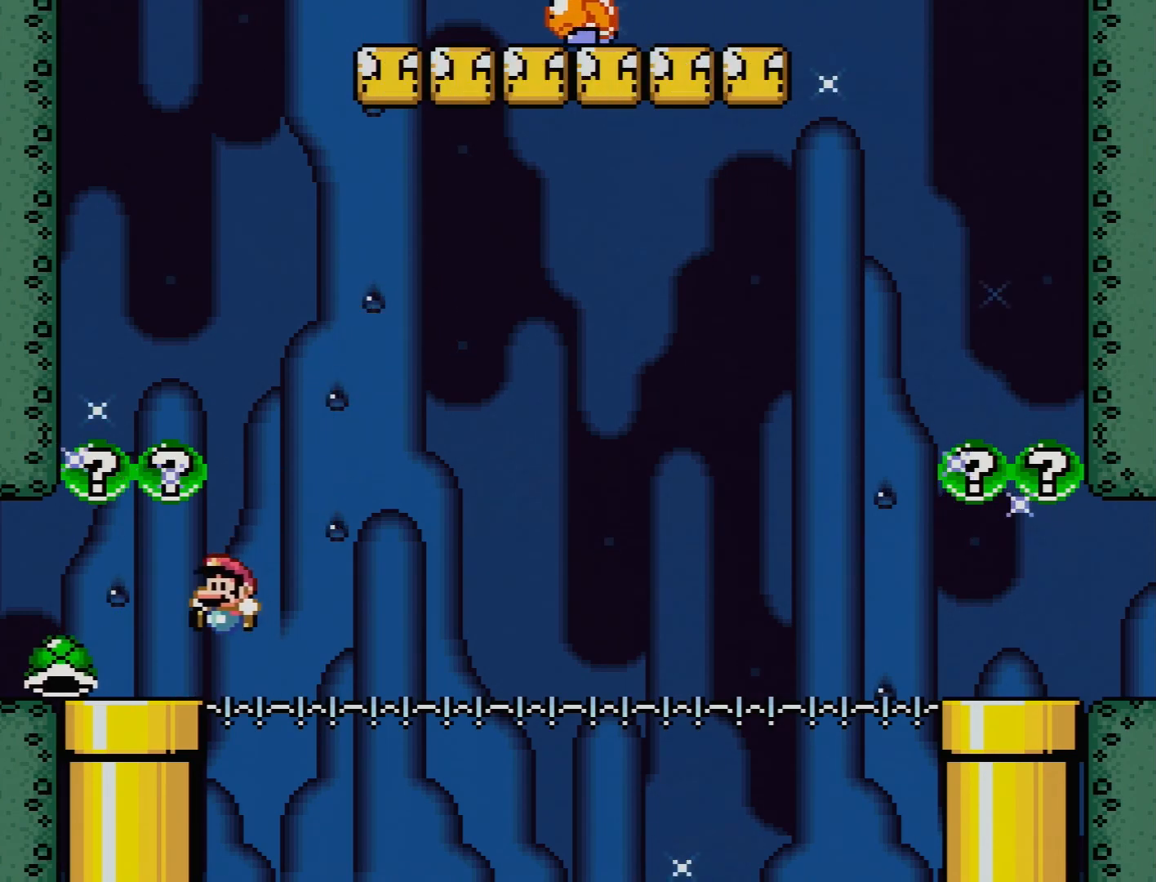
{"buttons": ["Y", "DPAD_RIGHT"], "events": [[83, "B", "up"], [117, "DPAD_LEFT", "up"], [217, "DPAD_RIGHT", "down"]]}
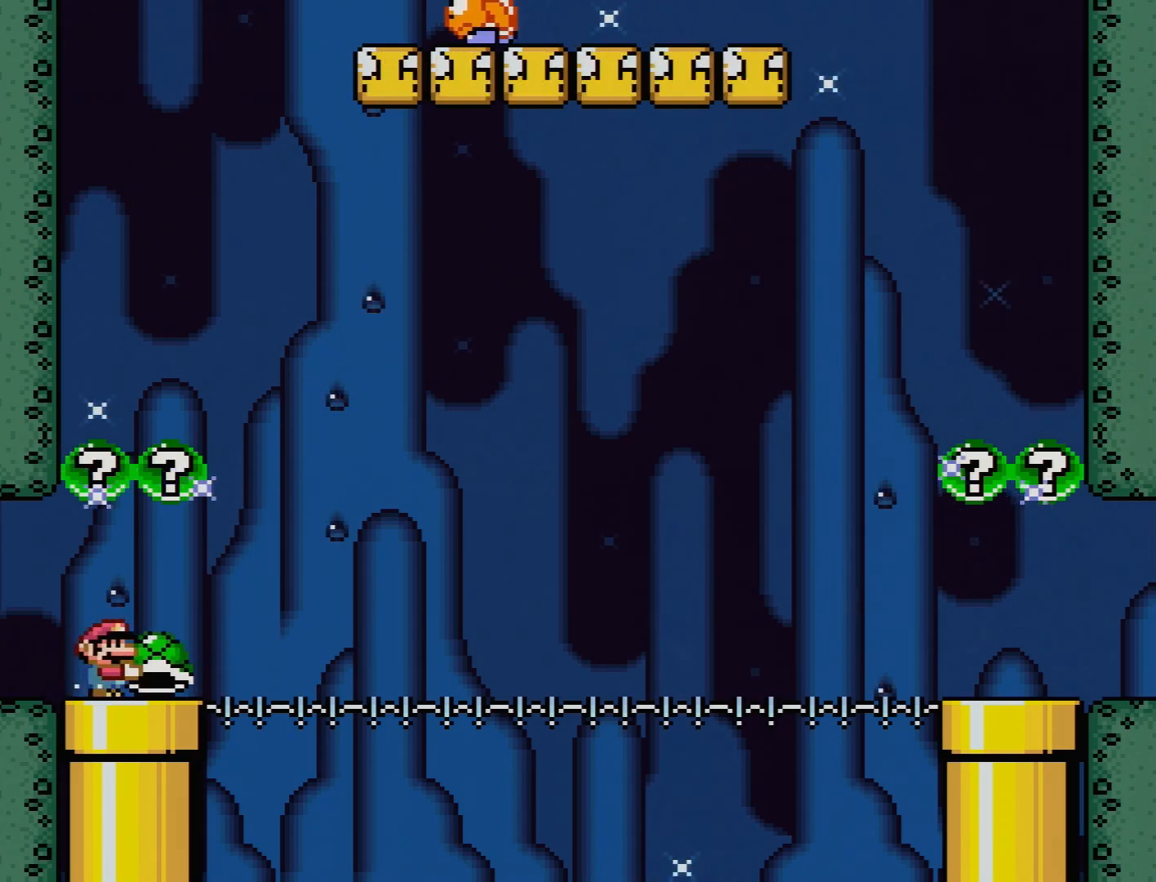
{"buttons": ["B"], "events": [[167, "B", "down"], [283, "DPAD_RIGHT", "up"], [300, "DPAD_LEFT", "down"], [433, "DPAD_LEFT", "up"], [500, "Y", "up"]]}
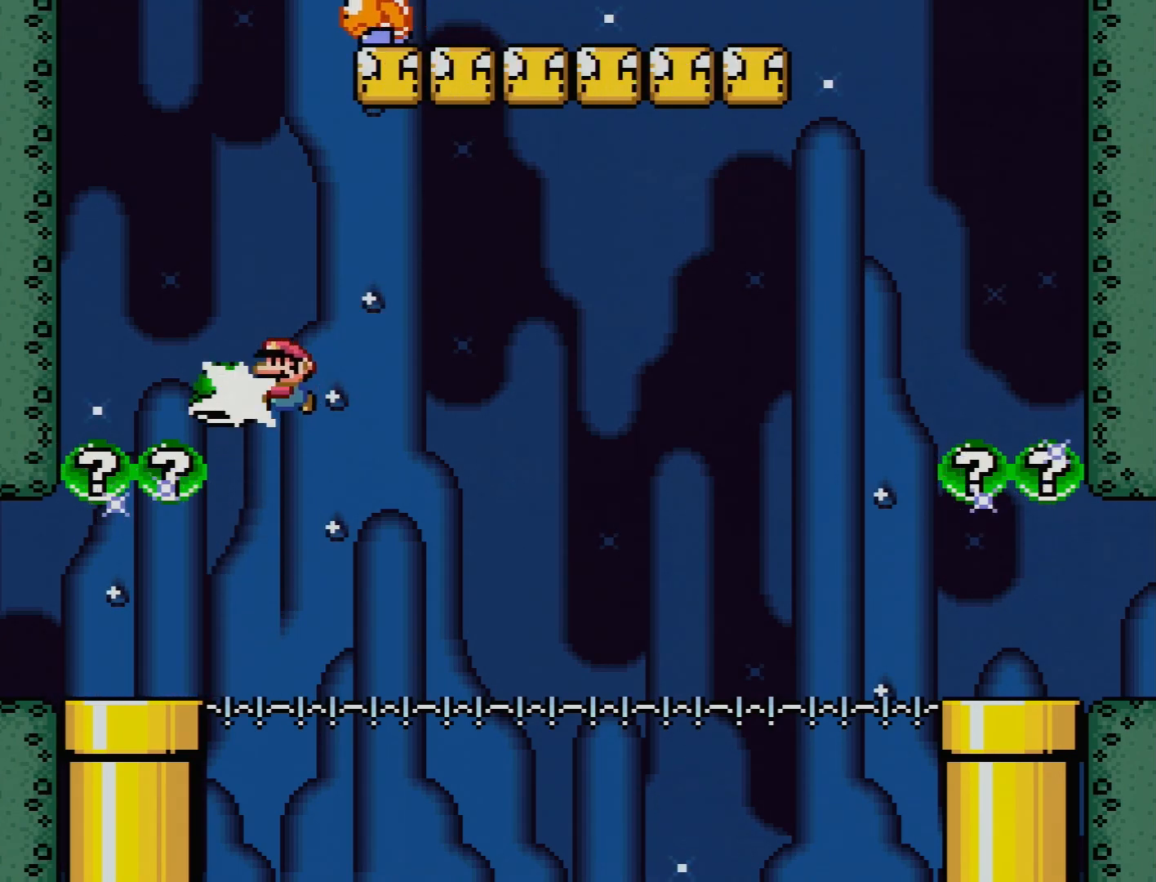
{"buttons": ["B", "Y", "DPAD_UP", "DPAD_LEFT"], "events": [[83, "Y", "down"], [100, "DPAD_RIGHT", "down"], [400, "DPAD_RIGHT", "up"], [450, "DPAD_LEFT", "down"], [500, "DPAD_UP", "down"]]}
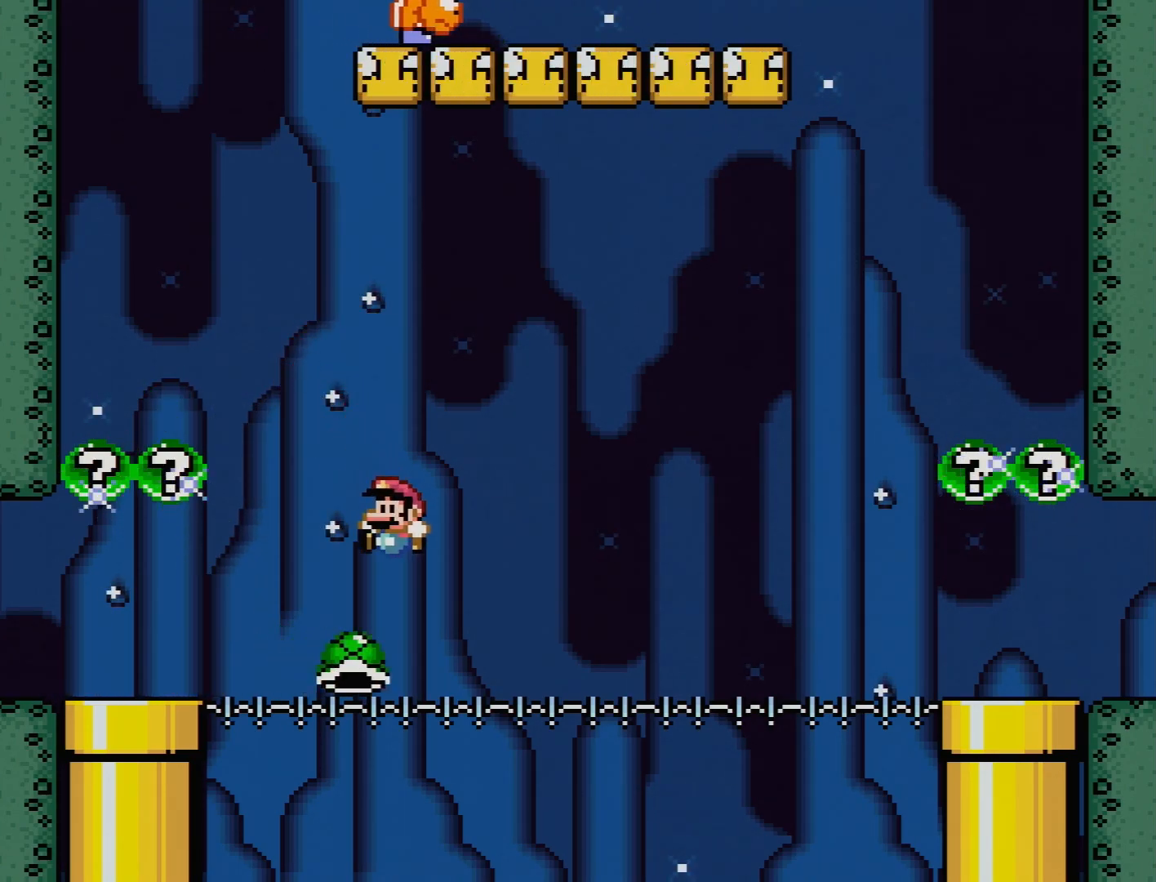
{"buttons": ["B", "Y", "DPAD_RIGHT"], "events": [[17, "DPAD_UP", "up"], [50, "DPAD_DOWN", "down"], [50, "DPAD_LEFT", "up"], [67, "DPAD_RIGHT", "down"], [83, "DPAD_DOWN", "up"]]}
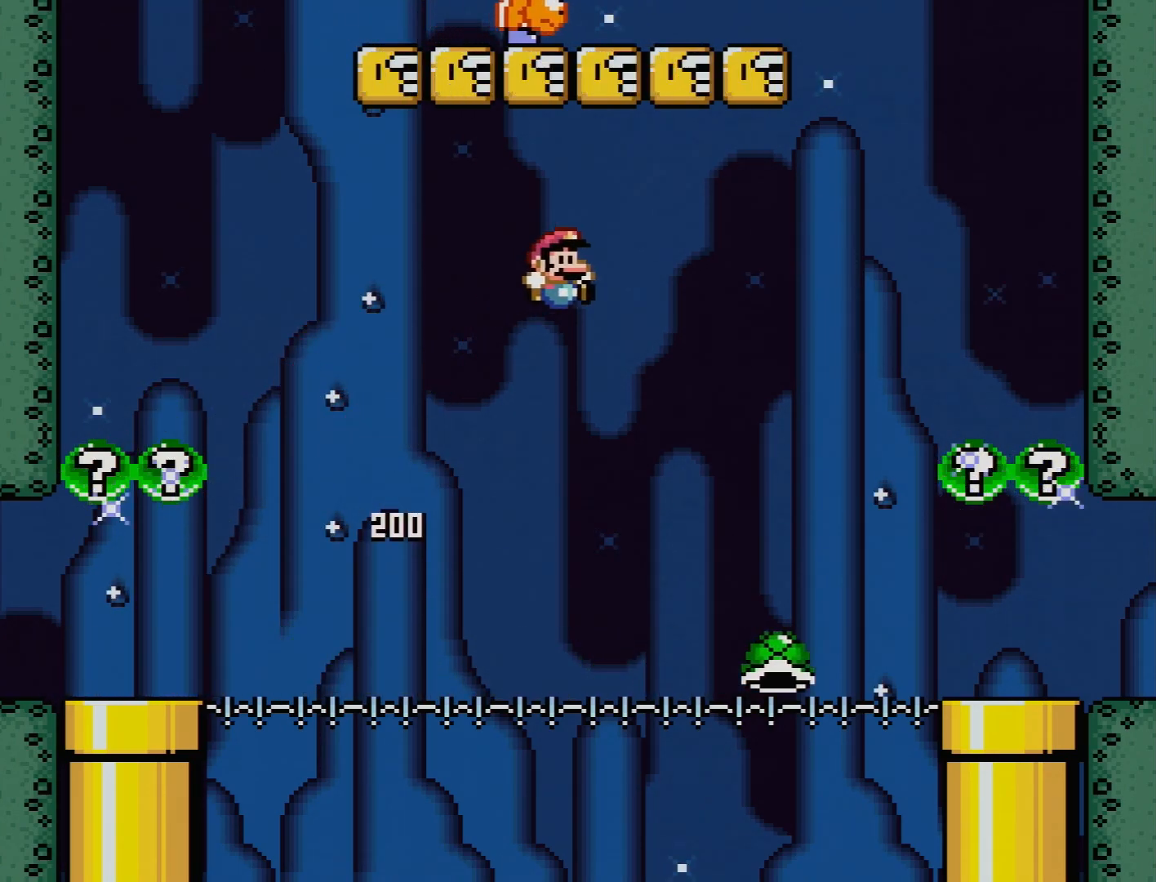
{"buttons": ["B", "Y", "DPAD_RIGHT"], "events": [[217, "B", "up"], [400, "B", "down"]]}
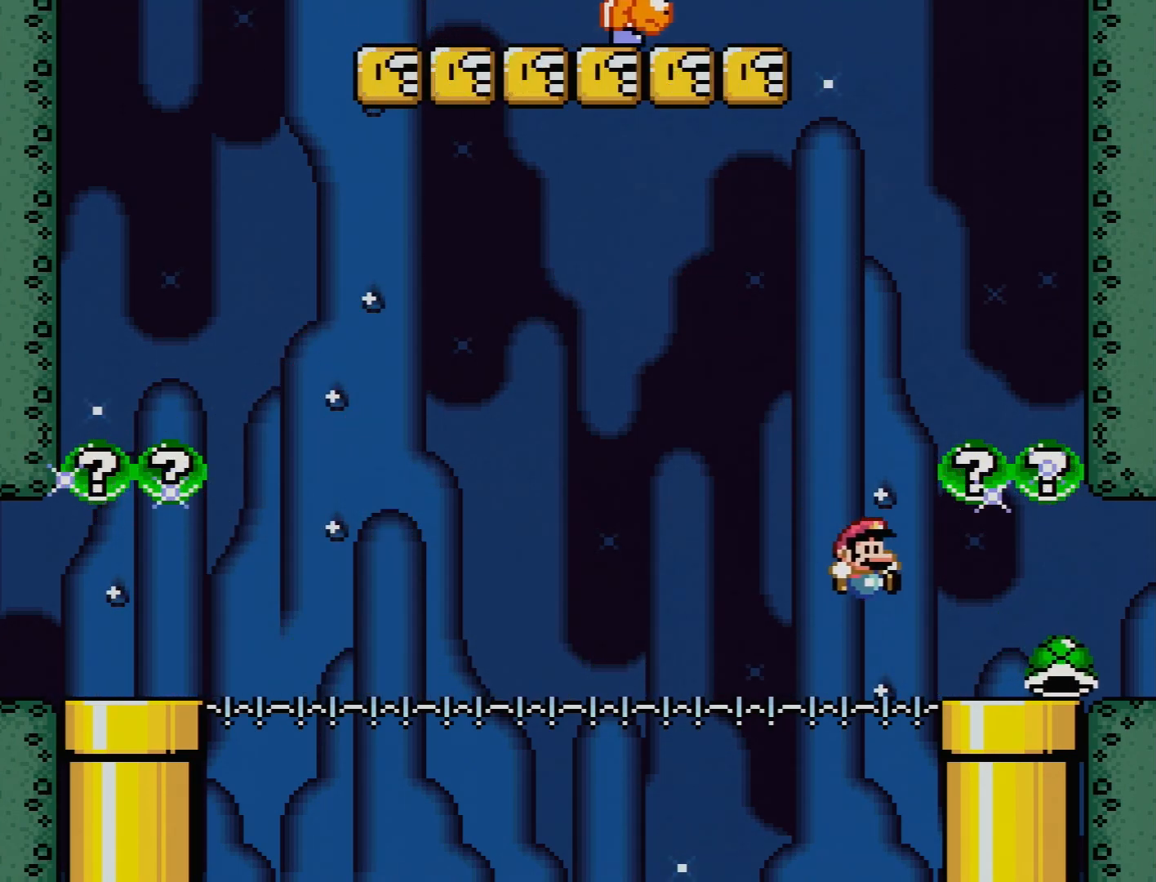
{"buttons": ["Y"], "events": [[117, "B", "up"], [183, "DPAD_RIGHT", "up"], [233, "DPAD_LEFT", "down"], [400, "DPAD_LEFT", "up"]]}
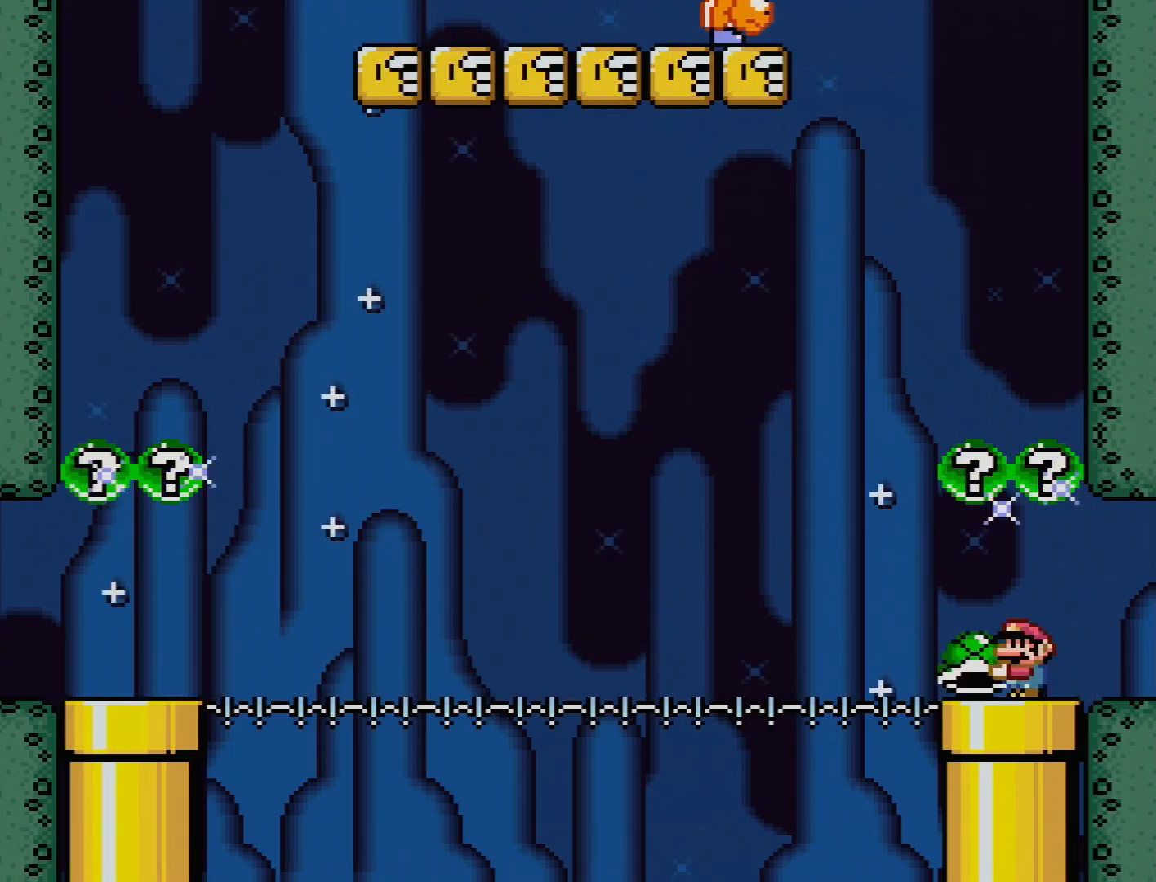
{"buttons": ["Y"], "events": [[83, "DPAD_DOWN", "down"], [250, "DPAD_DOWN", "up"]]}
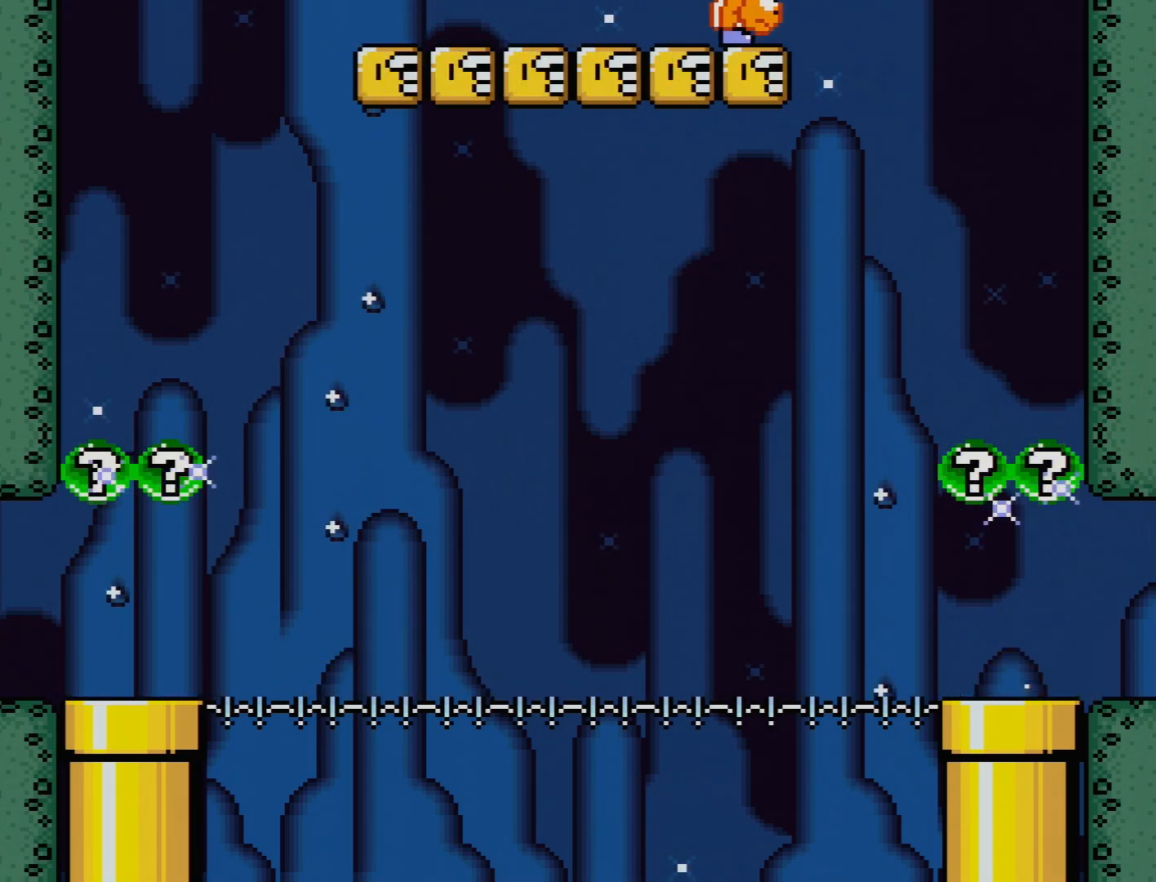
{"buttons": ["Y"], "events": []}
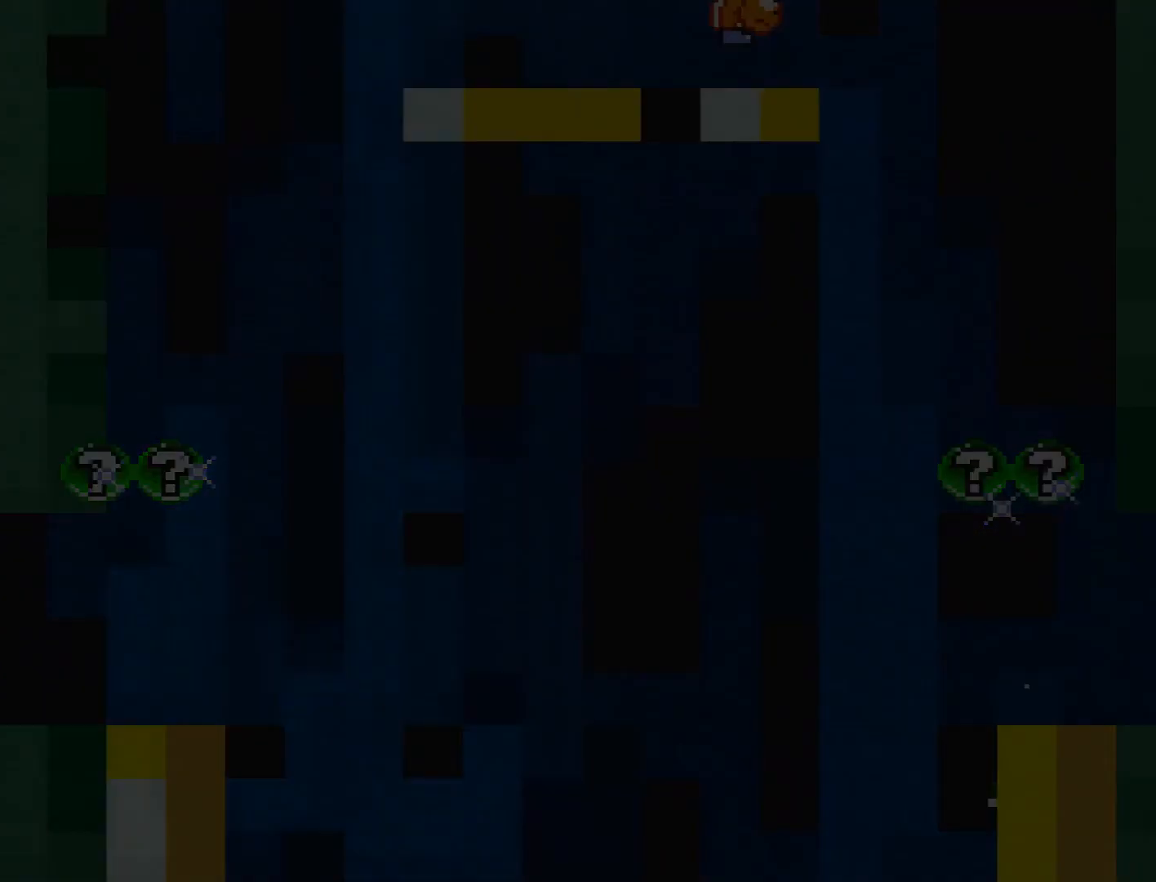
{"buttons": ["Y"], "events": []}
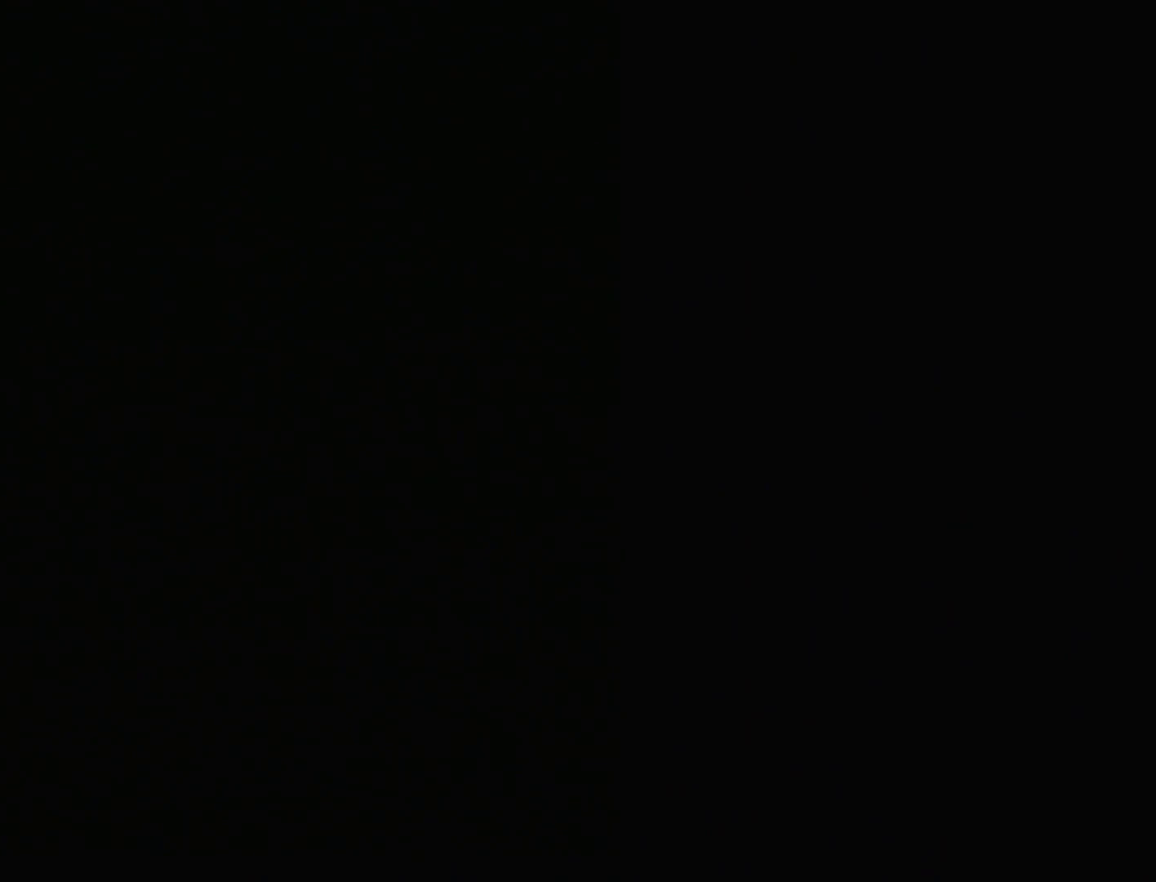
{"buttons": ["Y"], "events": []}
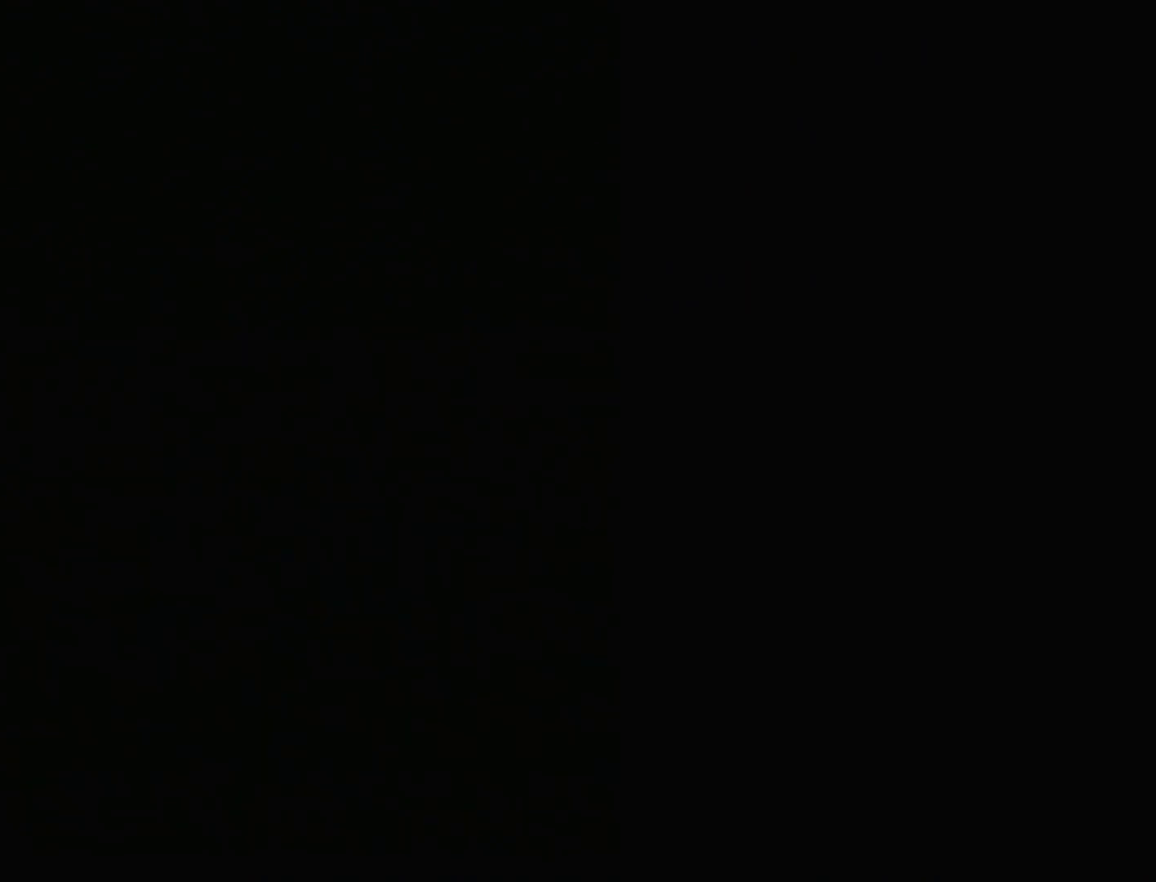
{"buttons": ["Y"], "events": []}
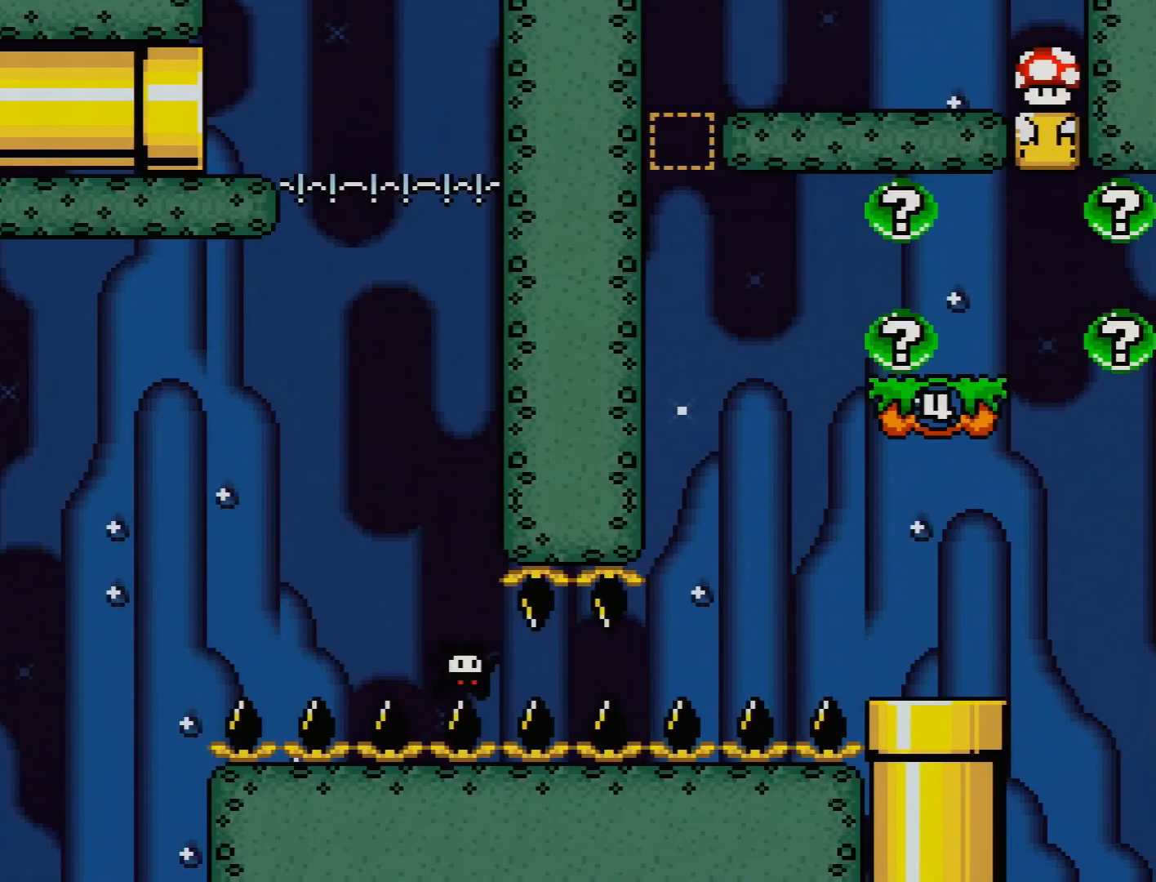
{"buttons": ["Y"], "events": []}
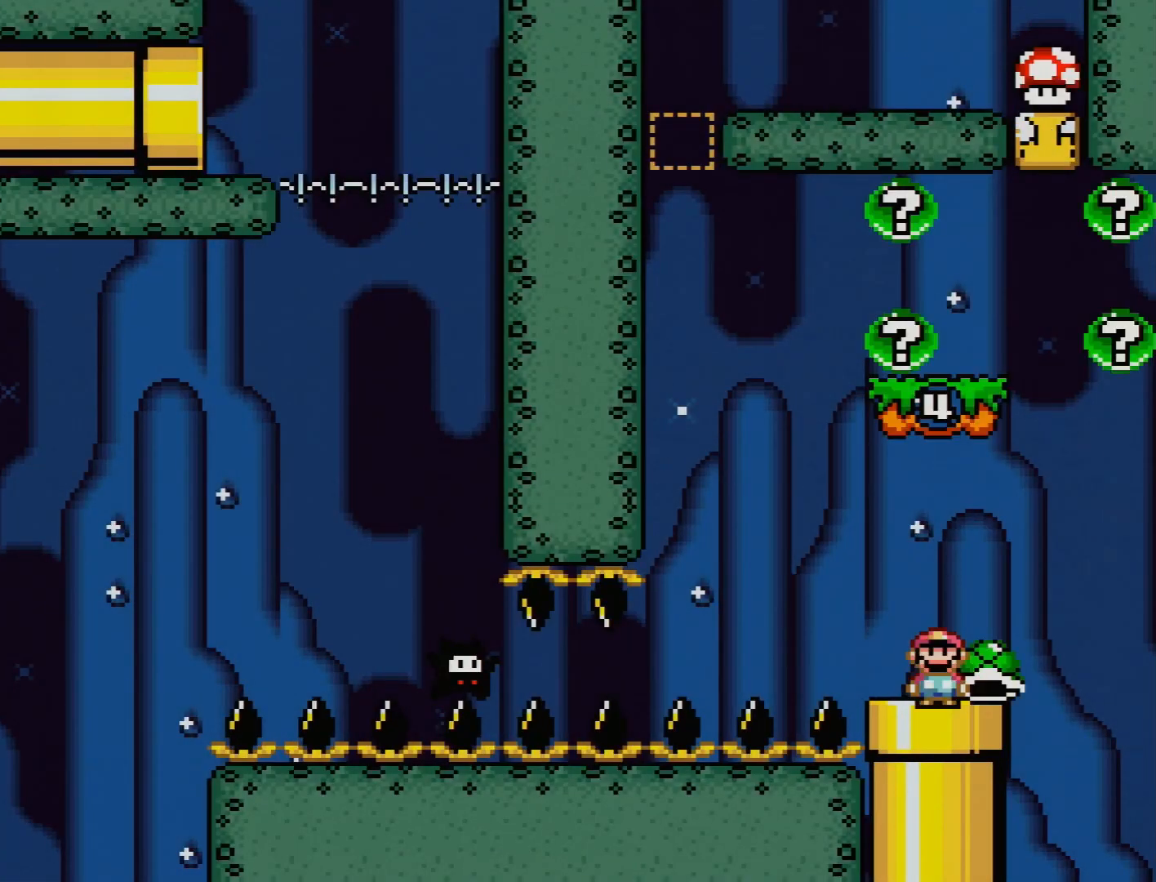
{"buttons": ["Y", "DPAD_RIGHT"], "events": [[350, "DPAD_RIGHT", "down"]]}
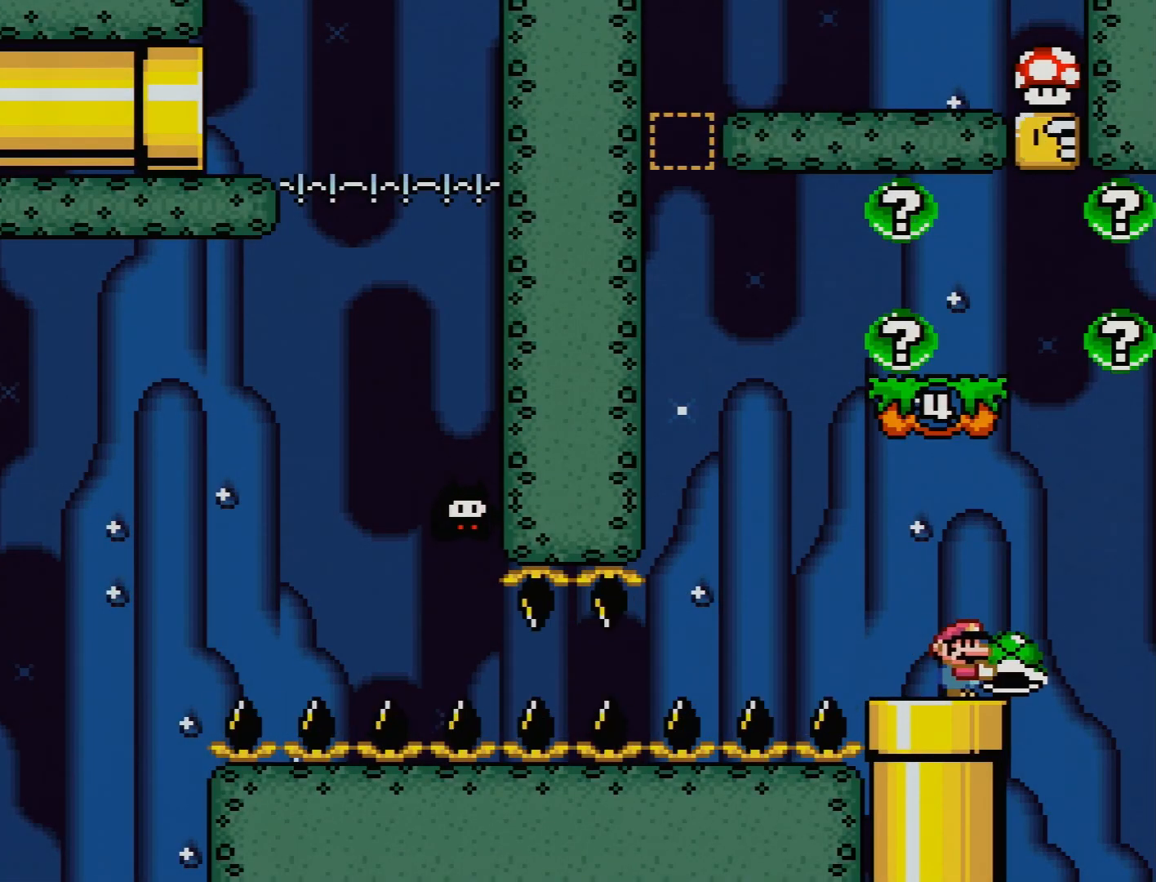
{"buttons": ["B", "Y"], "events": [[100, "B", "down"], [133, "DPAD_RIGHT", "up"], [133, "DPAD_UP", "down"], [167, "DPAD_LEFT", "down"], [200, "DPAD_UP", "up"], [283, "DPAD_LEFT", "up"]]}
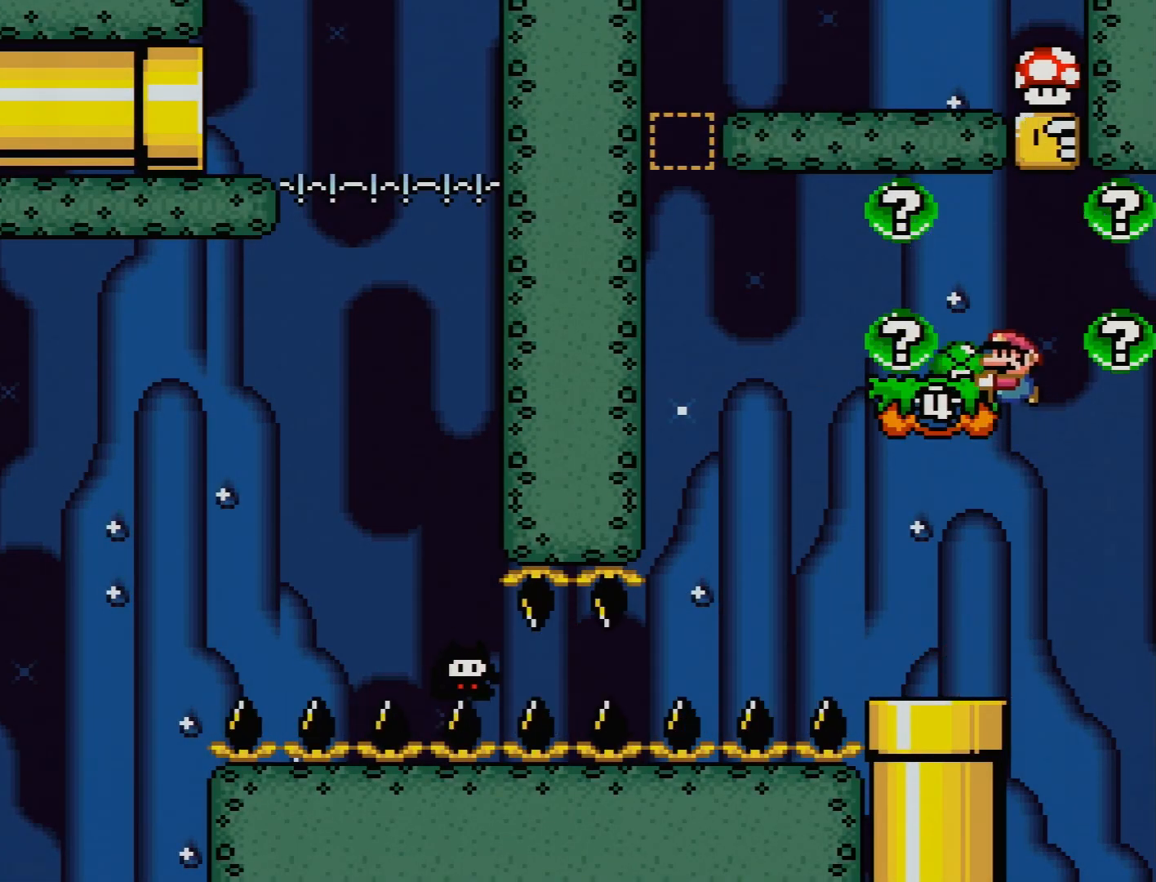
{"buttons": ["B", "Y", "DPAD_RIGHT"], "events": [[50, "B", "up"], [133, "B", "down"], [267, "DPAD_LEFT", "down"], [267, "DPAD_UP", "down"], [417, "DPAD_LEFT", "up"], [417, "DPAD_UP", "up"], [433, "DPAD_RIGHT", "down"]]}
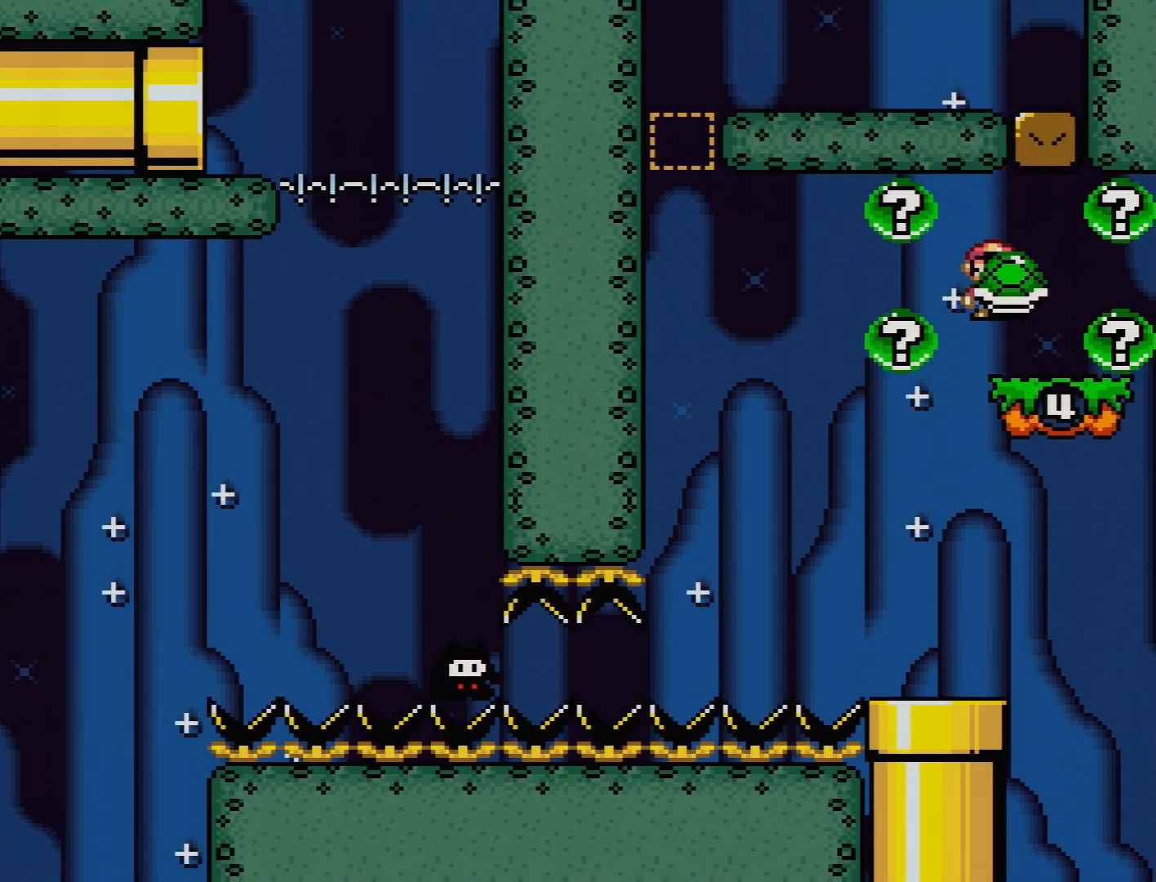
{"buttons": ["Y", "DPAD_UP", "DPAD_LEFT"], "events": [[67, "DPAD_LEFT", "down"], [67, "DPAD_RIGHT", "up"], [67, "DPAD_UP", "down"], [267, "DPAD_UP", "up"], [350, "DPAD_LEFT", "up"], [350, "DPAD_RIGHT", "down"], [400, "B", "up"], [483, "DPAD_RIGHT", "up"], [500, "DPAD_LEFT", "down"], [500, "DPAD_UP", "down"]]}
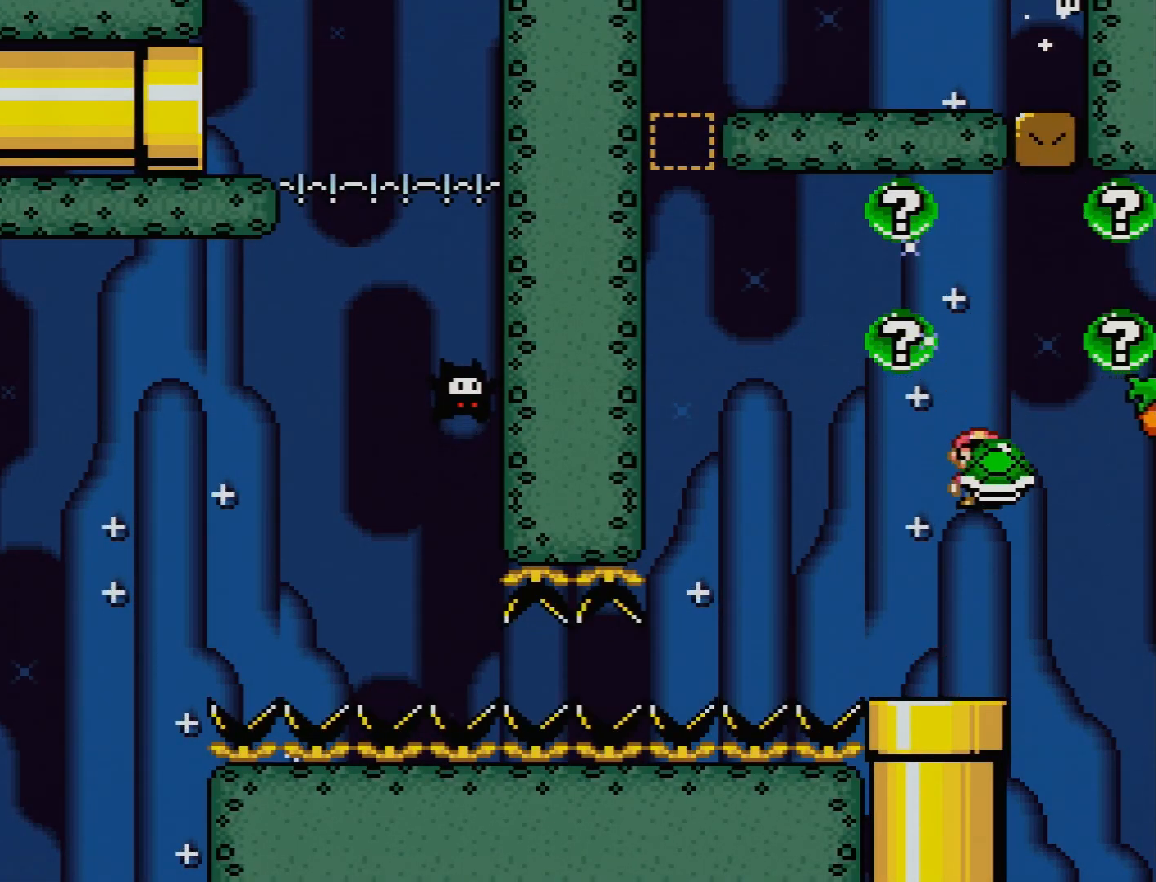
{"buttons": ["Y"], "events": [[33, "DPAD_UP", "up"], [183, "DPAD_LEFT", "up"], [233, "DPAD_RIGHT", "down"], [300, "DPAD_RIGHT", "up"]]}
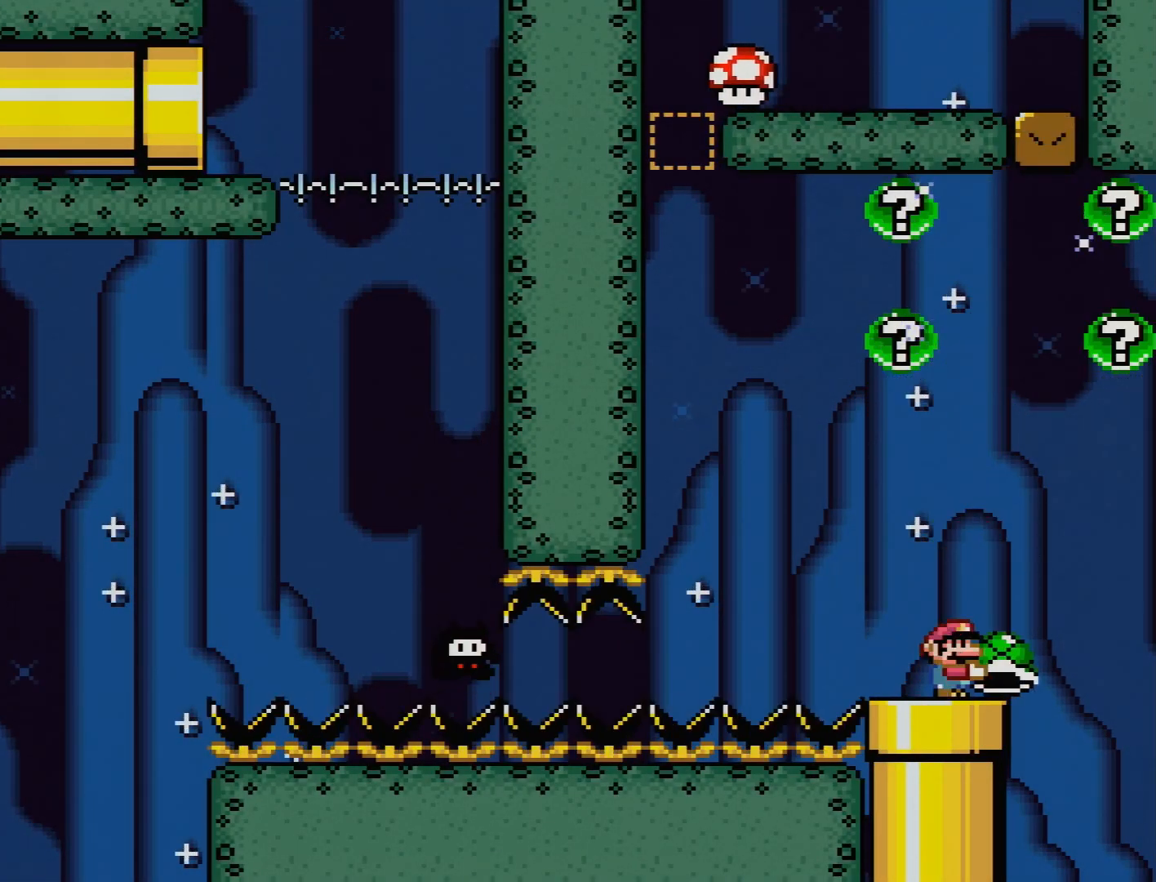
{"buttons": ["Y"], "events": []}
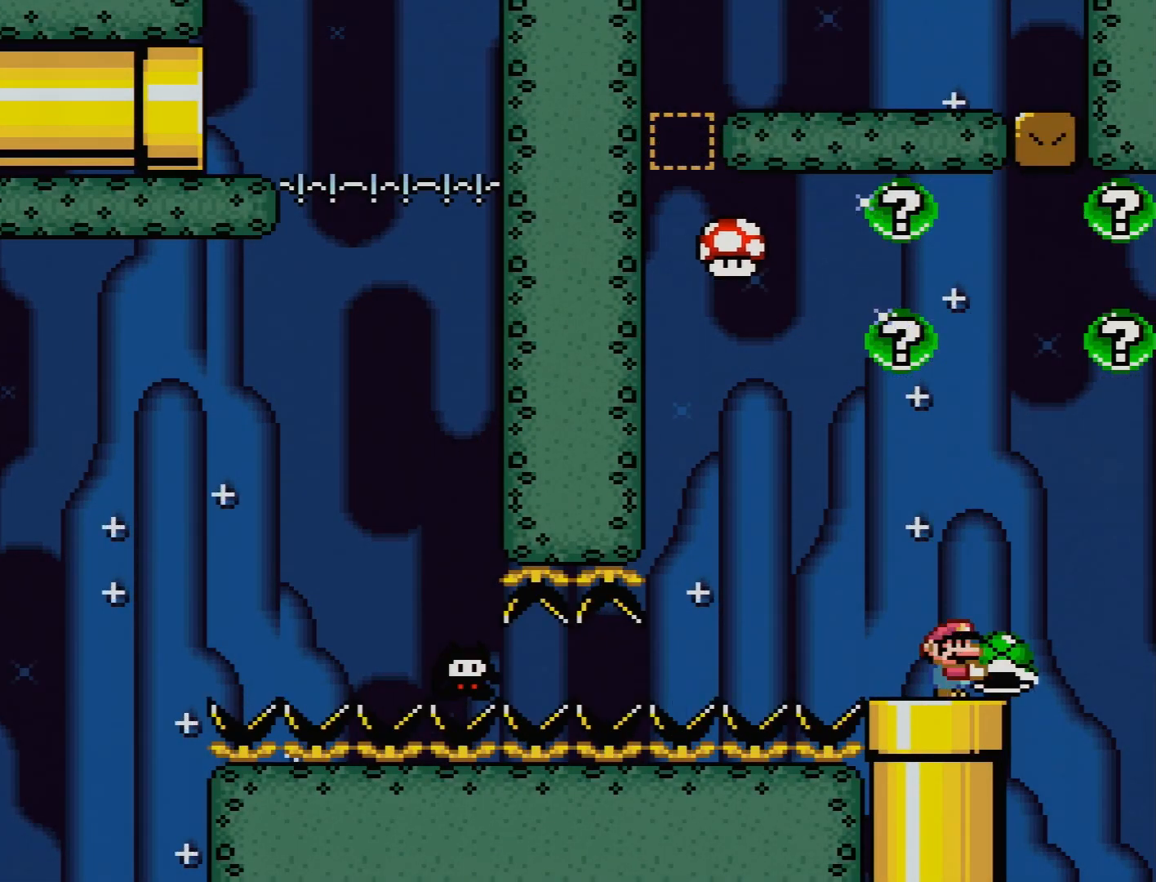
{"buttons": ["Y"], "events": [[250, "DPAD_LEFT", "down"], [350, "DPAD_LEFT", "up"]]}
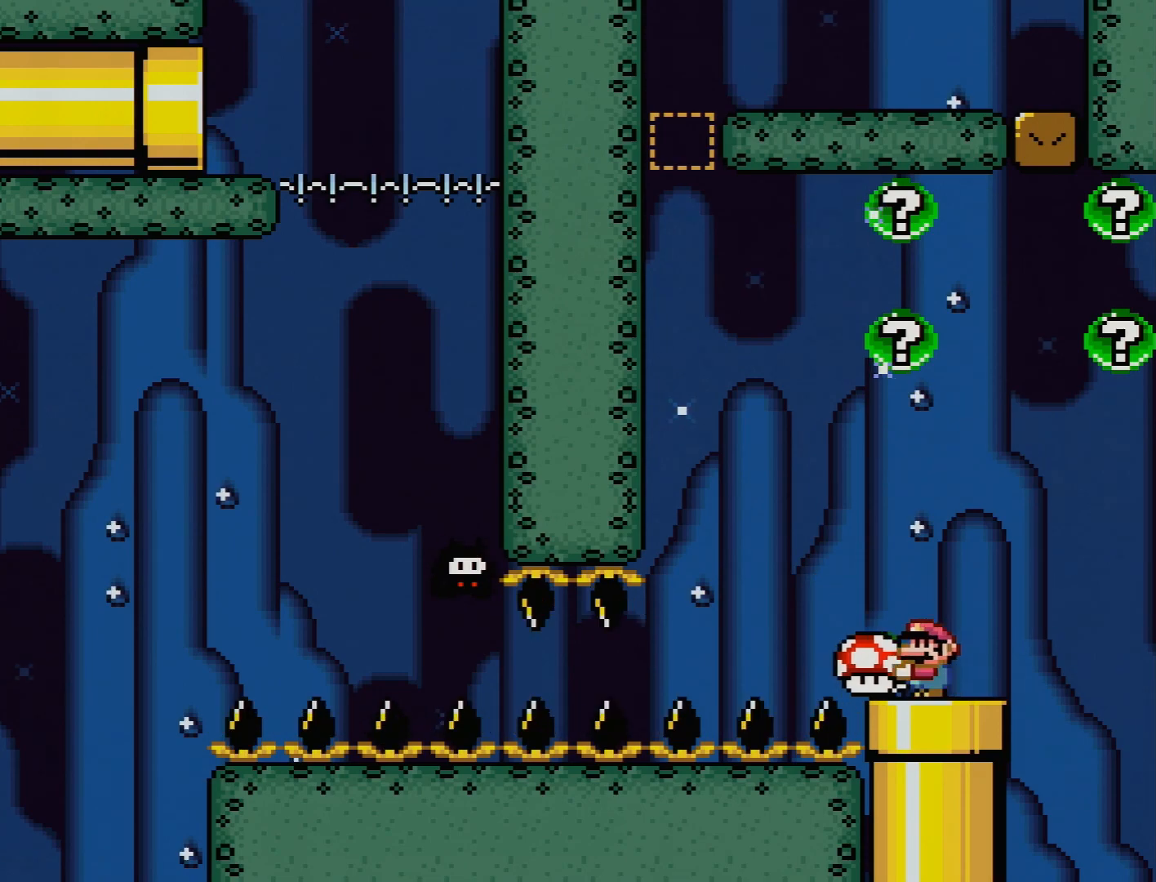
{"buttons": ["Y"], "events": []}
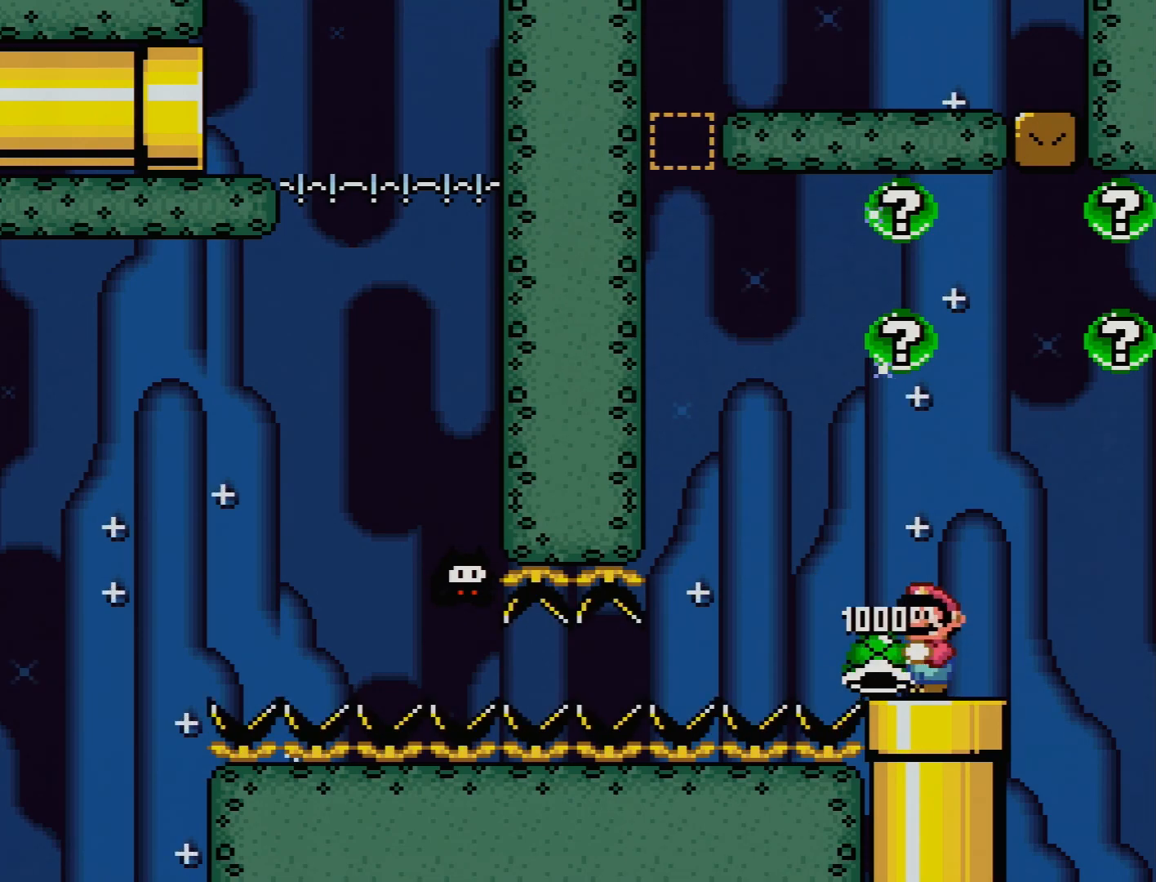
{"buttons": ["Y"], "events": []}